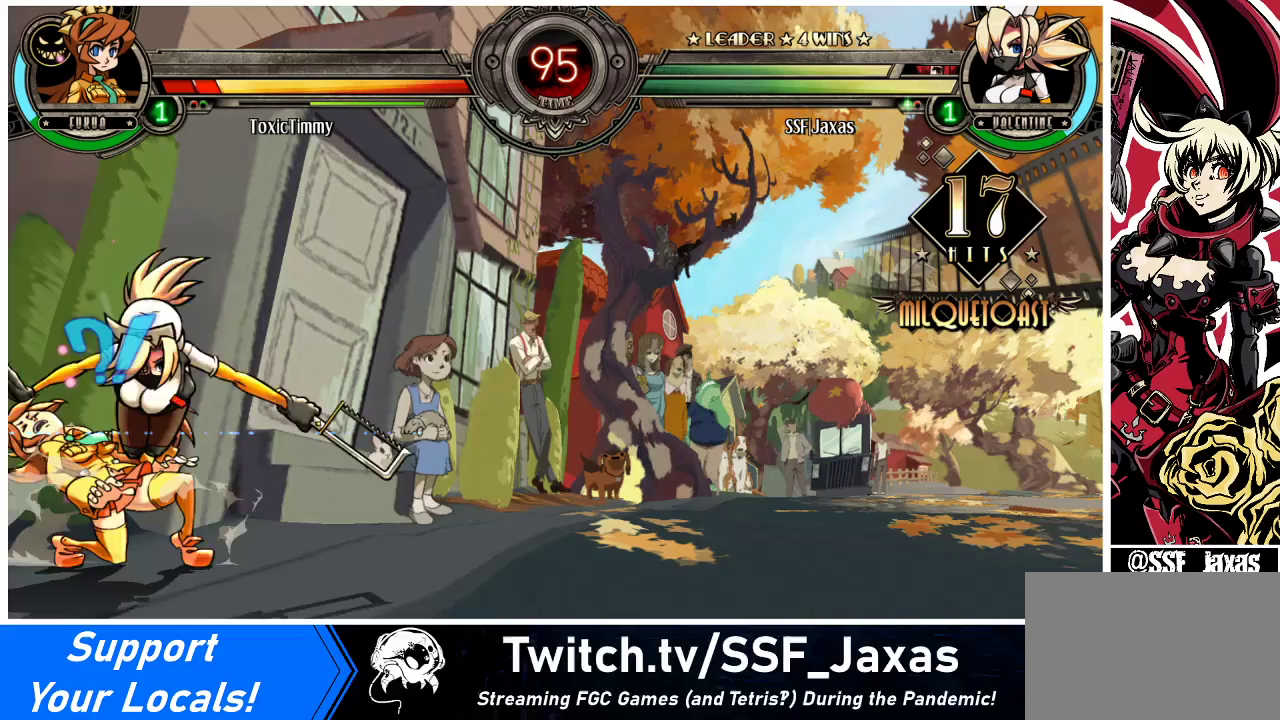
Gameplay with a controller (arcade stick); each line is a JSON object with the inputs held at the frame after it. "events" lists button and stick changes between this image and that frame as [ms after this image, input, new state], when the widget could be followed in between. Not read: L3 R3.
{"buttons": [], "events": [[200, "SQUARE", "down"], [300, "SQUARE", "up"], [367, "SQUARE", "down"], [433, "SQUARE", "up"]]}
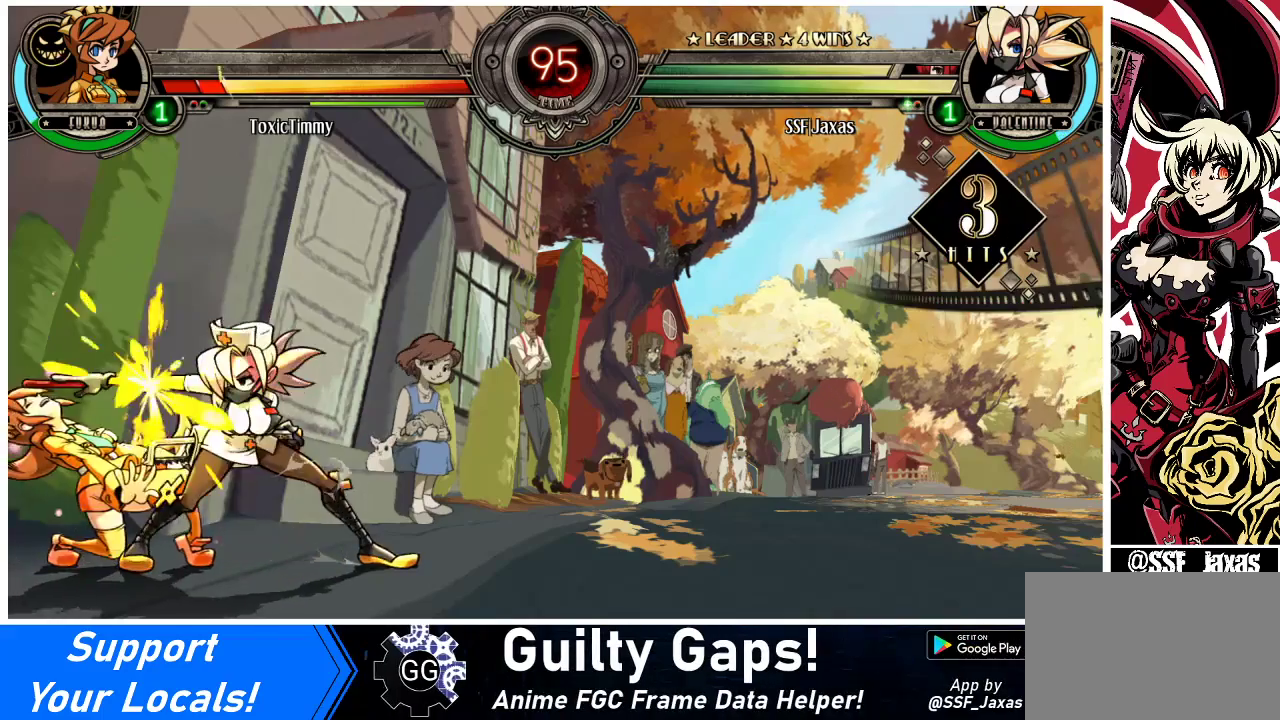
{"buttons": [], "events": [[67, "SQUARE", "down"], [133, "SQUARE", "up"], [267, "TRIANGLE", "down"], [433, "TRIANGLE", "up"]]}
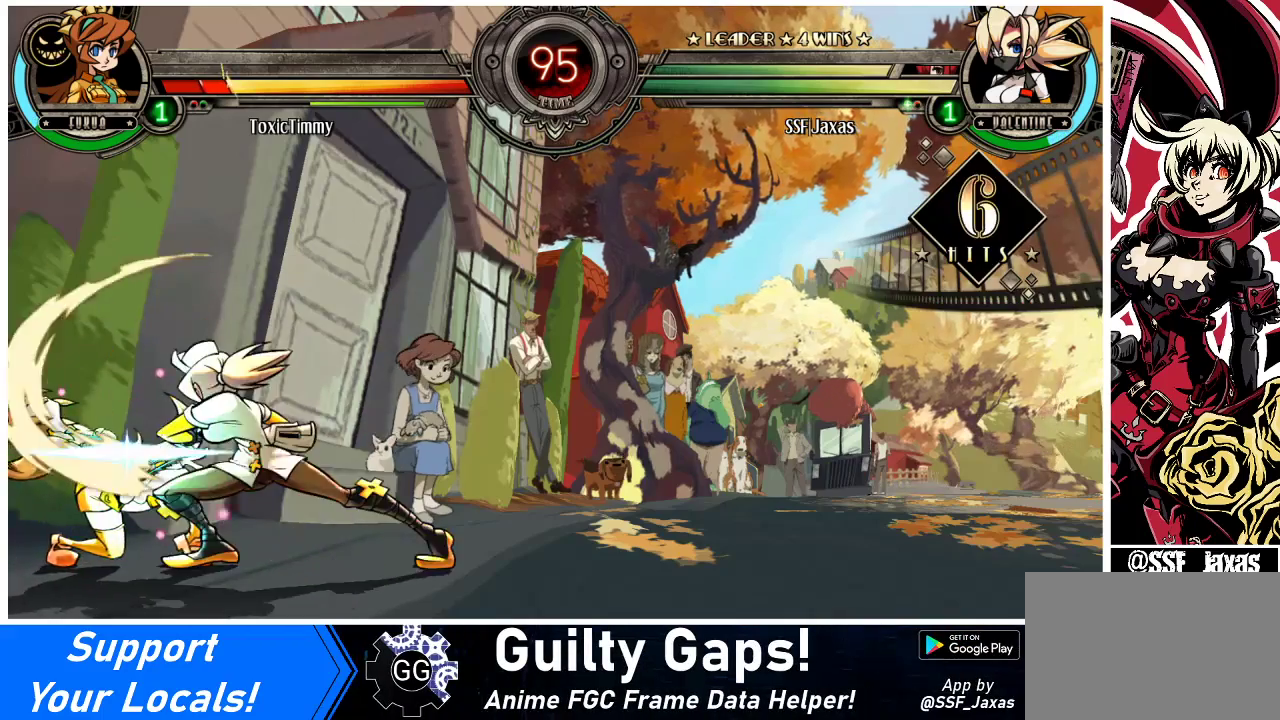
{"buttons": [], "events": [[33, "DPAD_DOWN", "down"], [133, "CIRCLE", "down"], [267, "CIRCLE", "up"], [500, "DPAD_DOWN", "up"]]}
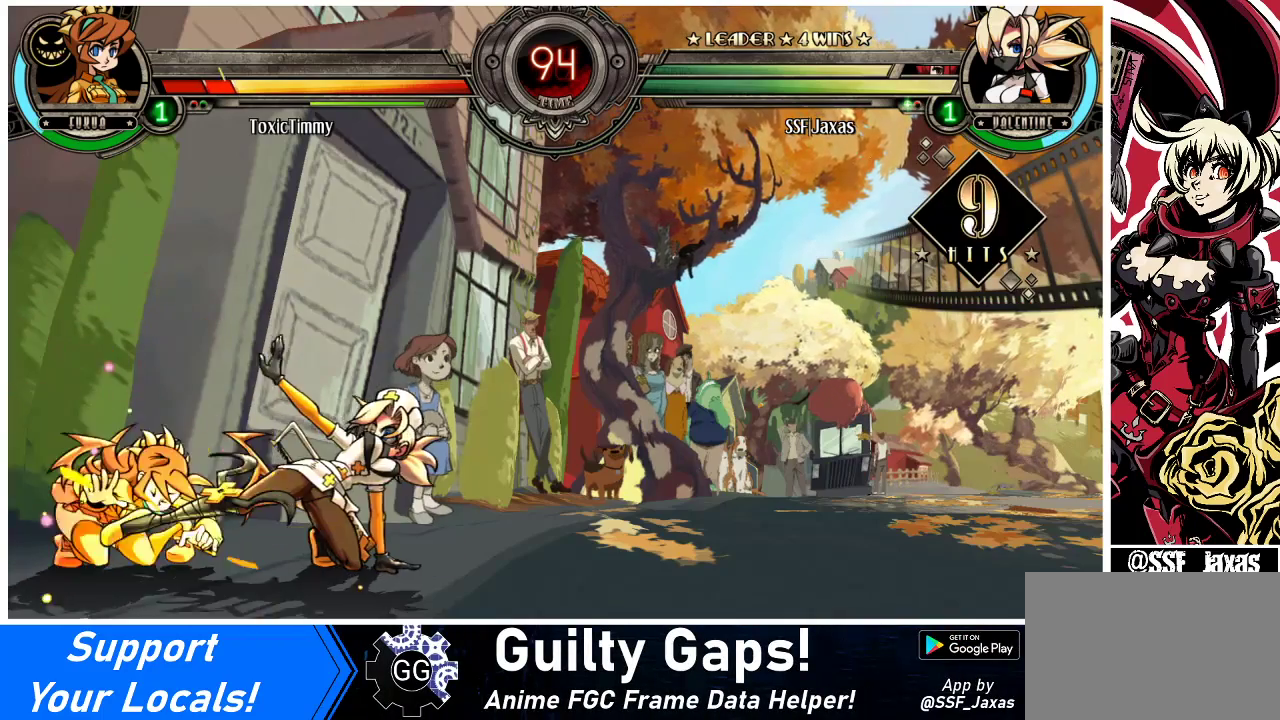
{"buttons": [], "events": [[233, "R2", "down"], [333, "R2", "up"]]}
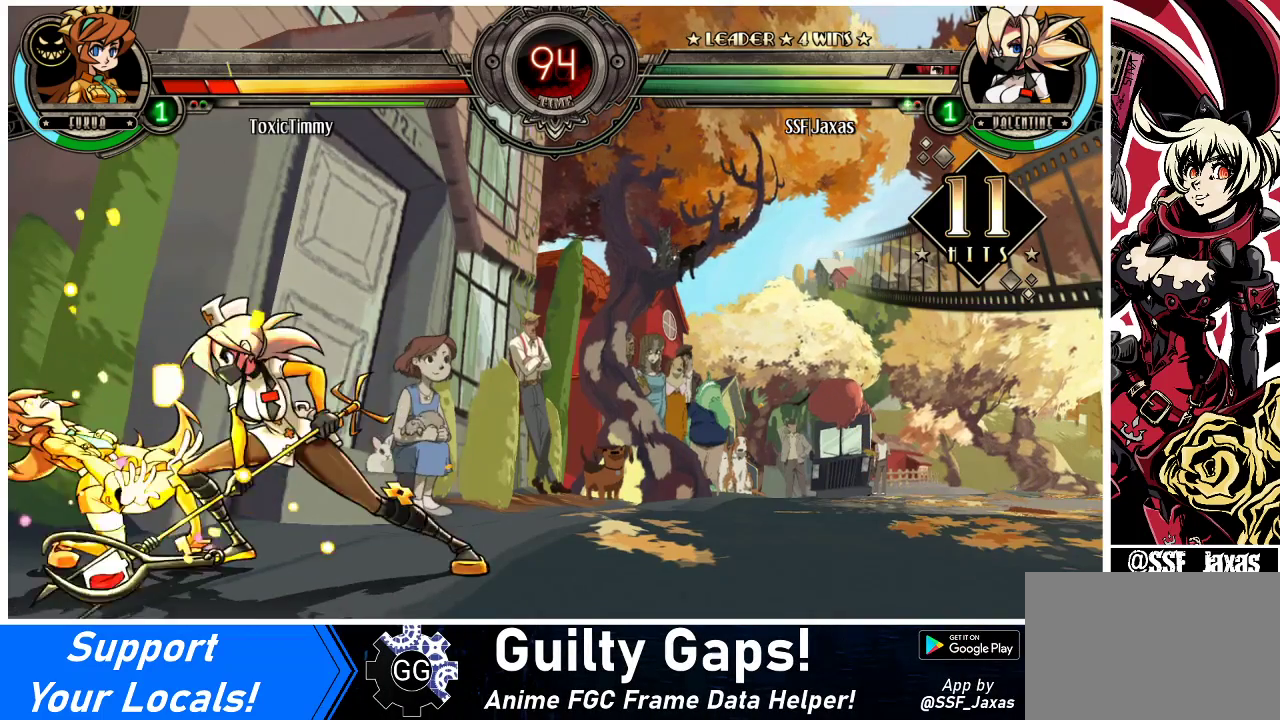
{"buttons": ["R2"], "events": [[33, "R2", "down"], [200, "R2", "up"], [367, "R2", "down"]]}
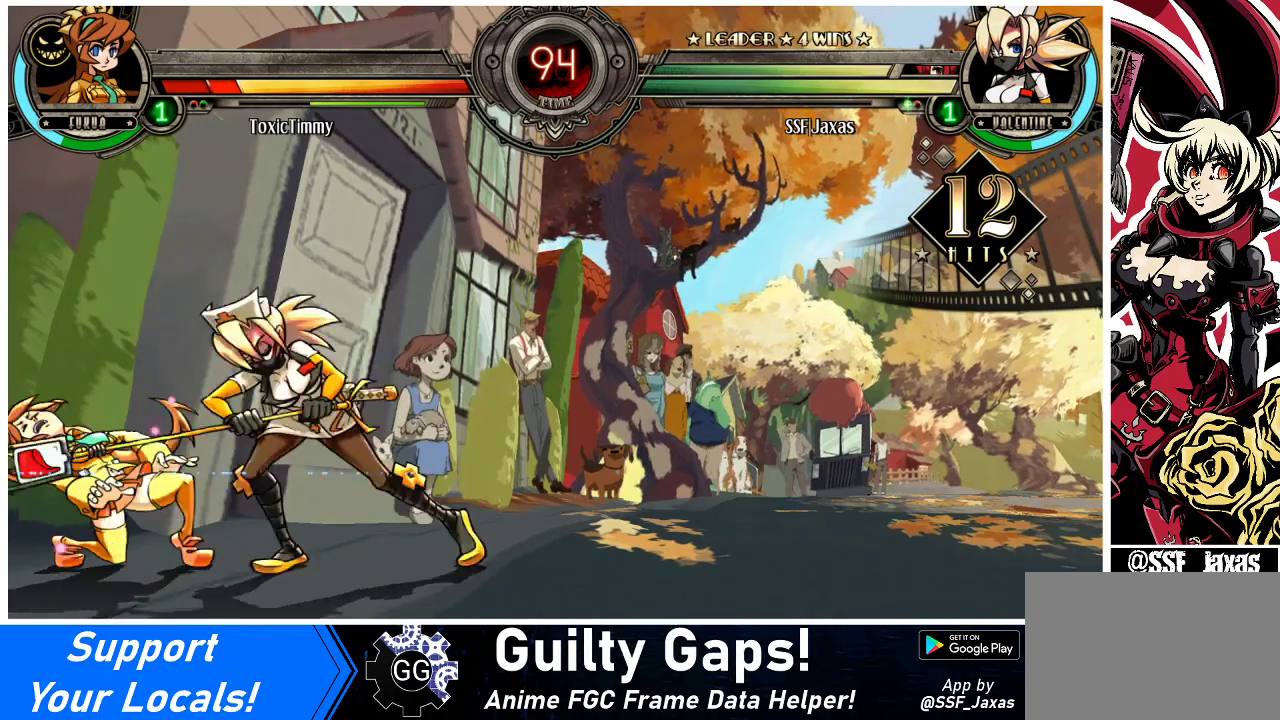
{"buttons": [], "events": [[33, "R2", "up"], [67, "DPAD_DOWN", "down"], [133, "DPAD_RIGHT", "down"], [167, "DPAD_DOWN", "up"], [167, "SQUARE", "down"], [233, "DPAD_RIGHT", "up"], [367, "SQUARE", "up"]]}
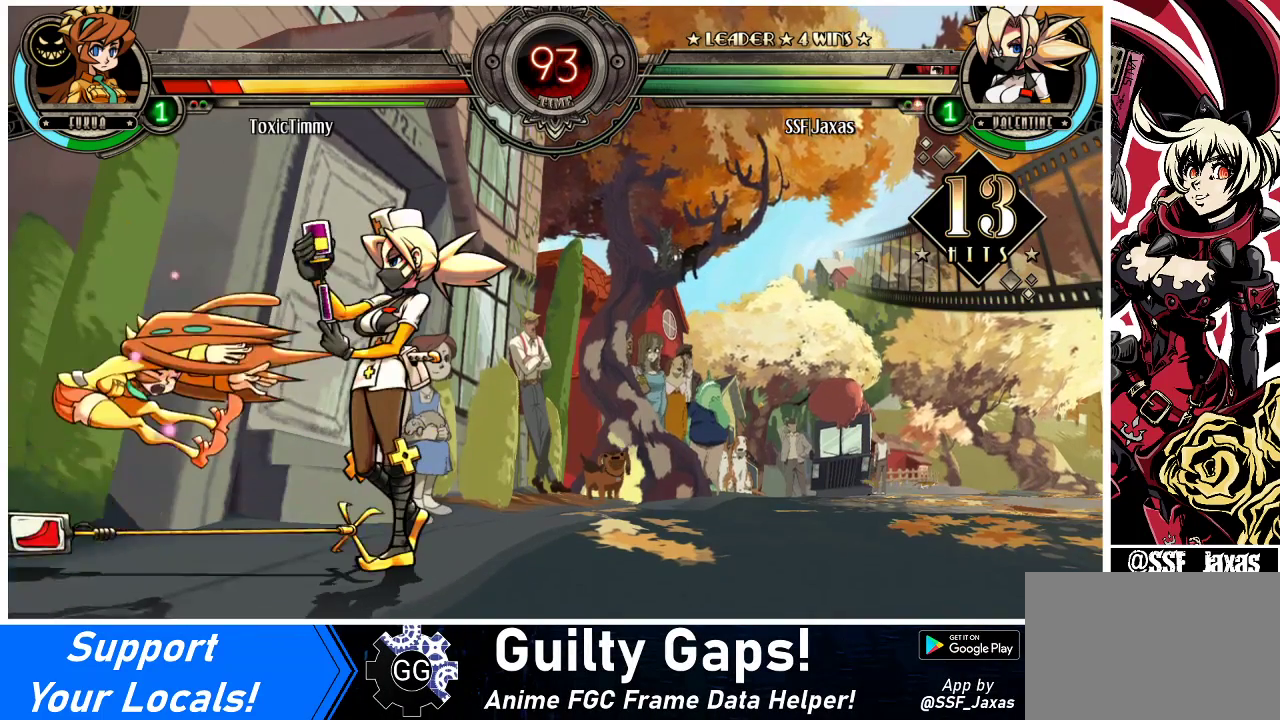
{"buttons": [], "events": []}
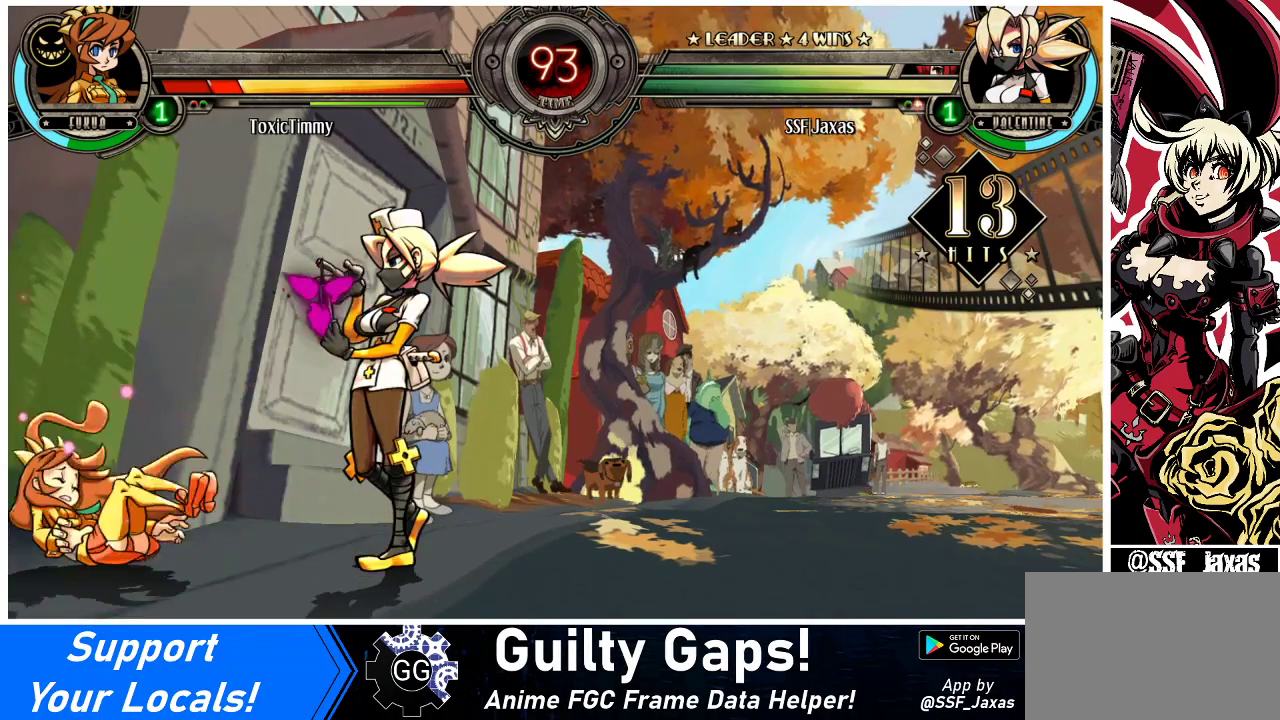
{"buttons": ["DPAD_RIGHT"], "events": [[500, "DPAD_RIGHT", "down"]]}
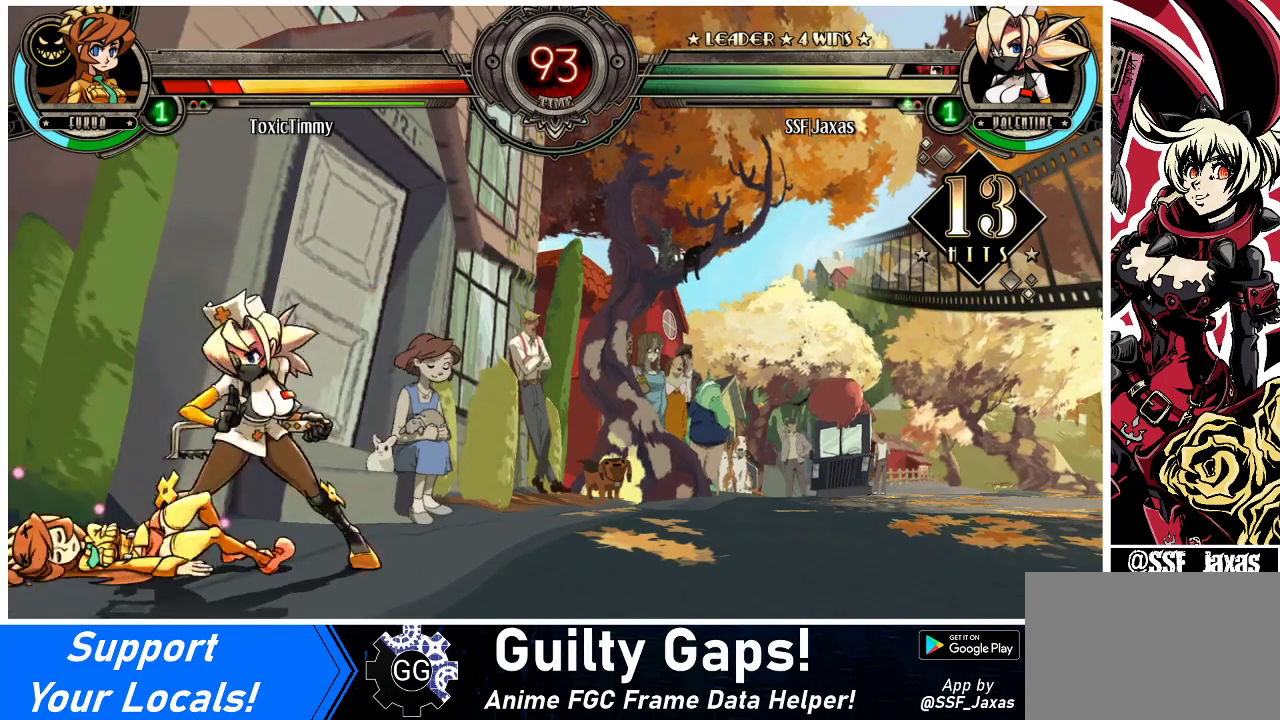
{"buttons": ["R1", "DPAD_LEFT"], "events": [[67, "DPAD_RIGHT", "up"], [133, "DPAD_RIGHT", "down"], [267, "DPAD_LEFT", "down"], [267, "DPAD_RIGHT", "up"], [367, "R1", "down"]]}
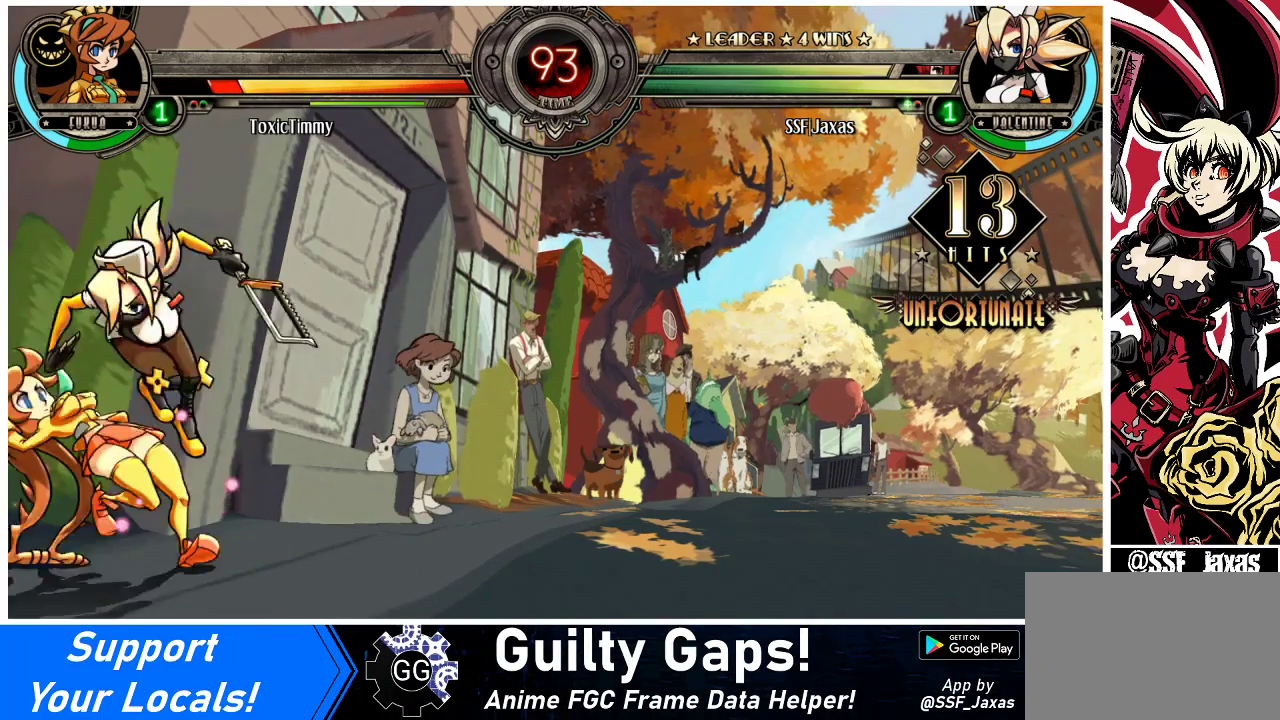
{"buttons": ["DPAD_DOWN"], "events": [[33, "R1", "up"], [167, "DPAD_DOWN", "down"], [333, "CROSS", "down"], [333, "DPAD_LEFT", "up"], [500, "CROSS", "up"]]}
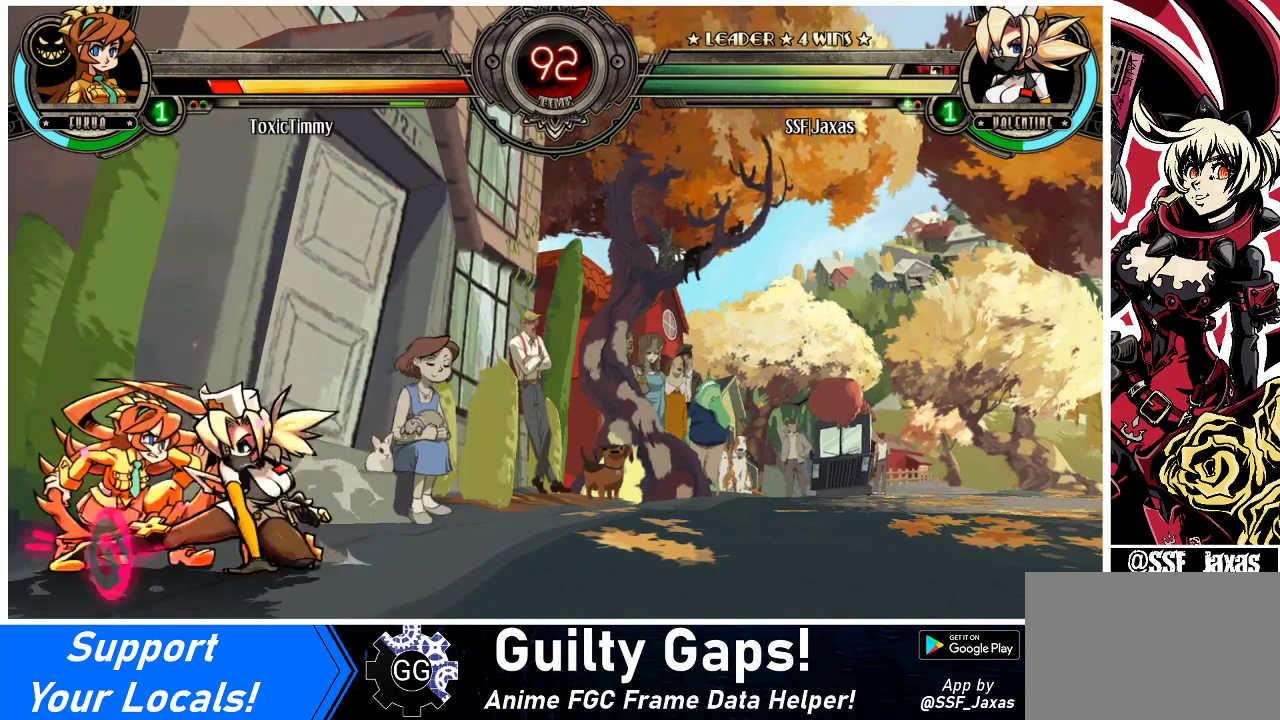
{"buttons": [], "events": [[100, "CIRCLE", "down"], [267, "CIRCLE", "up"], [300, "DPAD_DOWN", "up"]]}
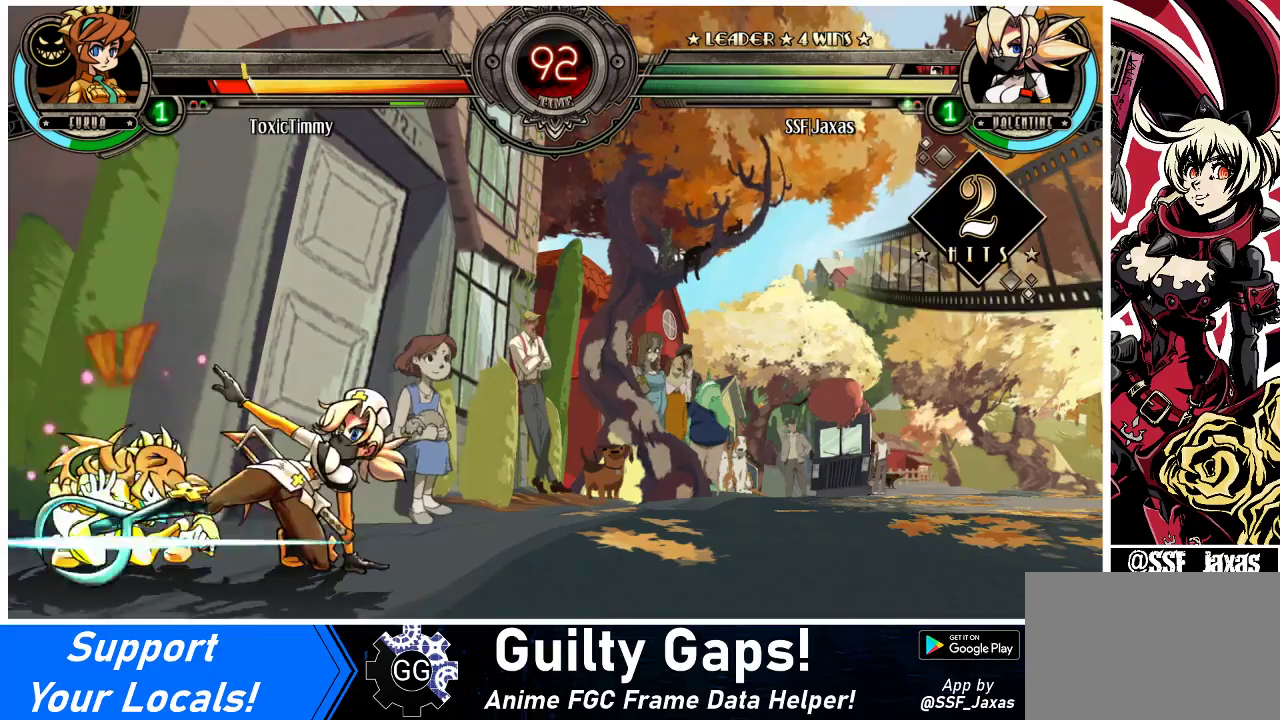
{"buttons": [], "events": [[100, "DPAD_DOWN", "down"], [133, "DPAD_RIGHT", "down"], [200, "CROSS", "down"], [200, "DPAD_DOWN", "up"], [200, "SQUARE", "down"], [300, "CROSS", "up"], [300, "DPAD_RIGHT", "up"], [300, "SQUARE", "up"]]}
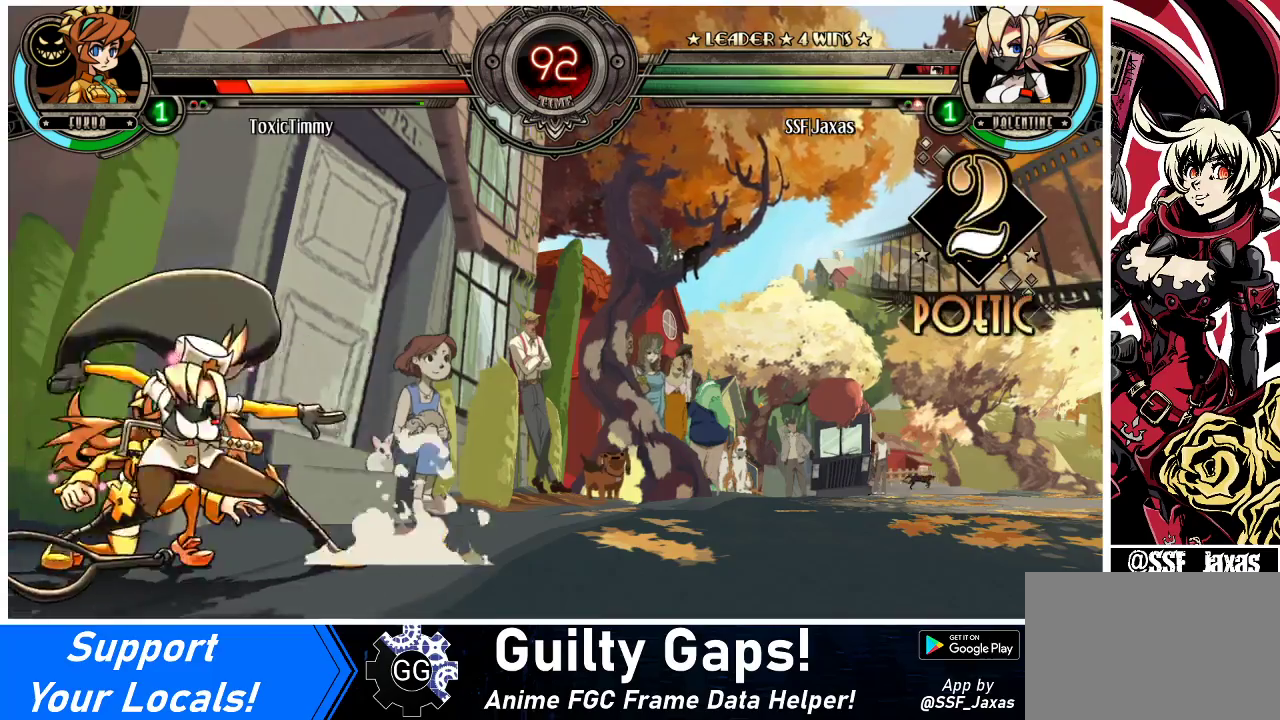
{"buttons": [], "events": []}
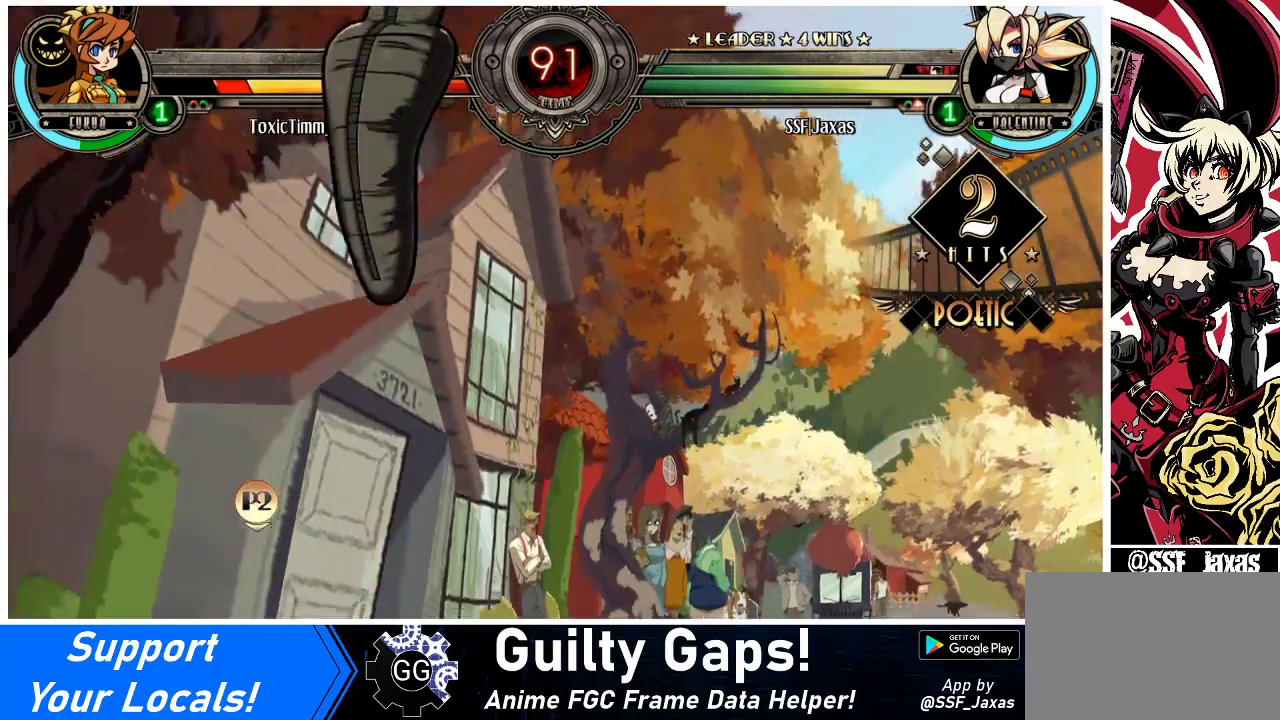
{"buttons": [], "events": []}
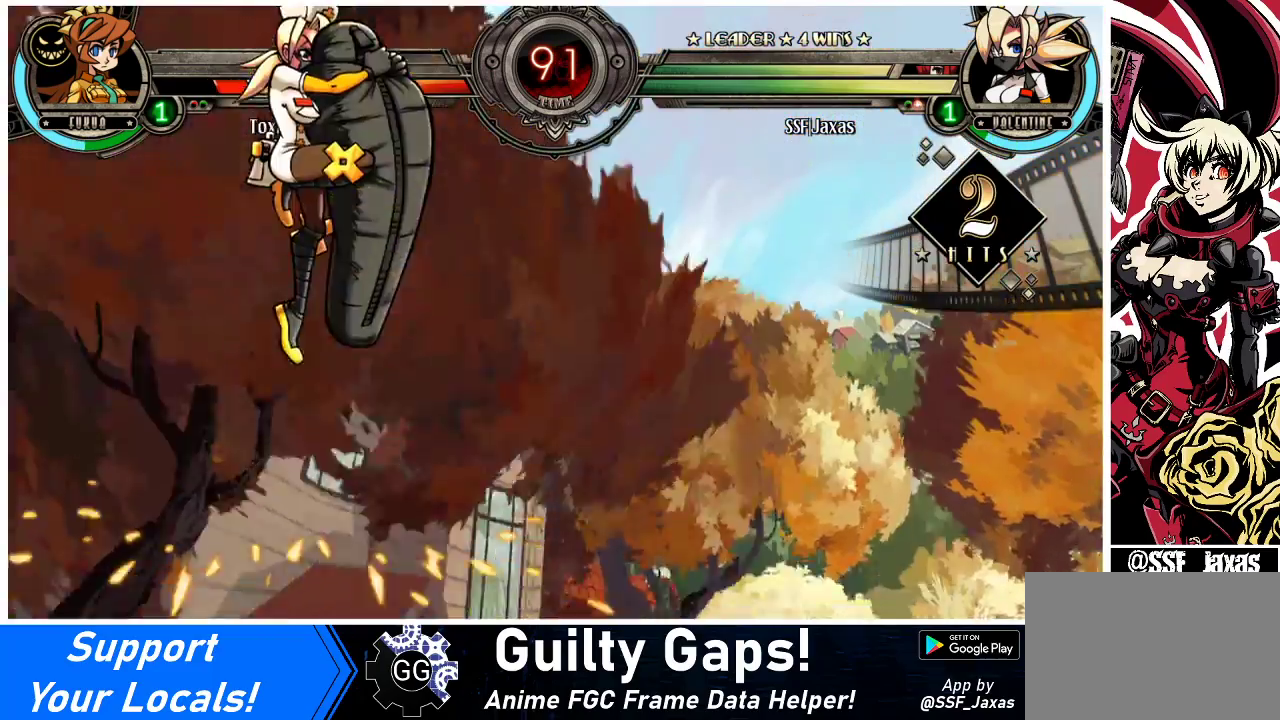
{"buttons": [], "events": []}
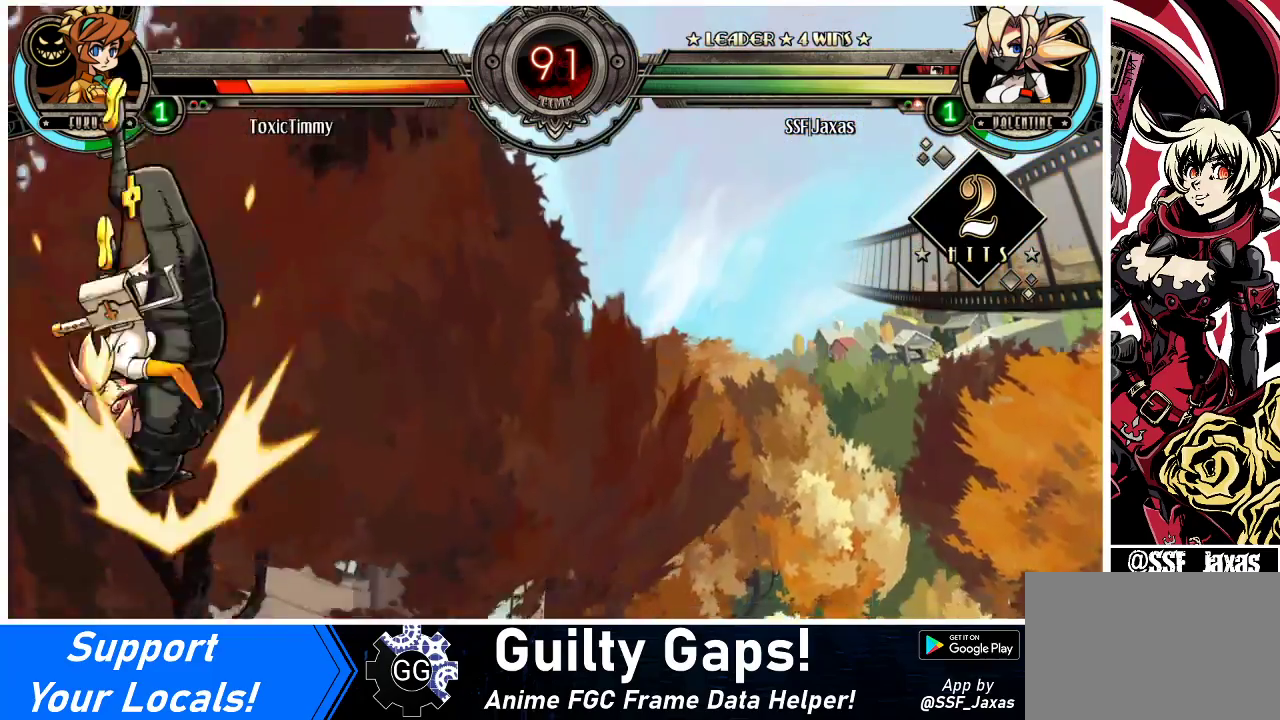
{"buttons": [], "events": []}
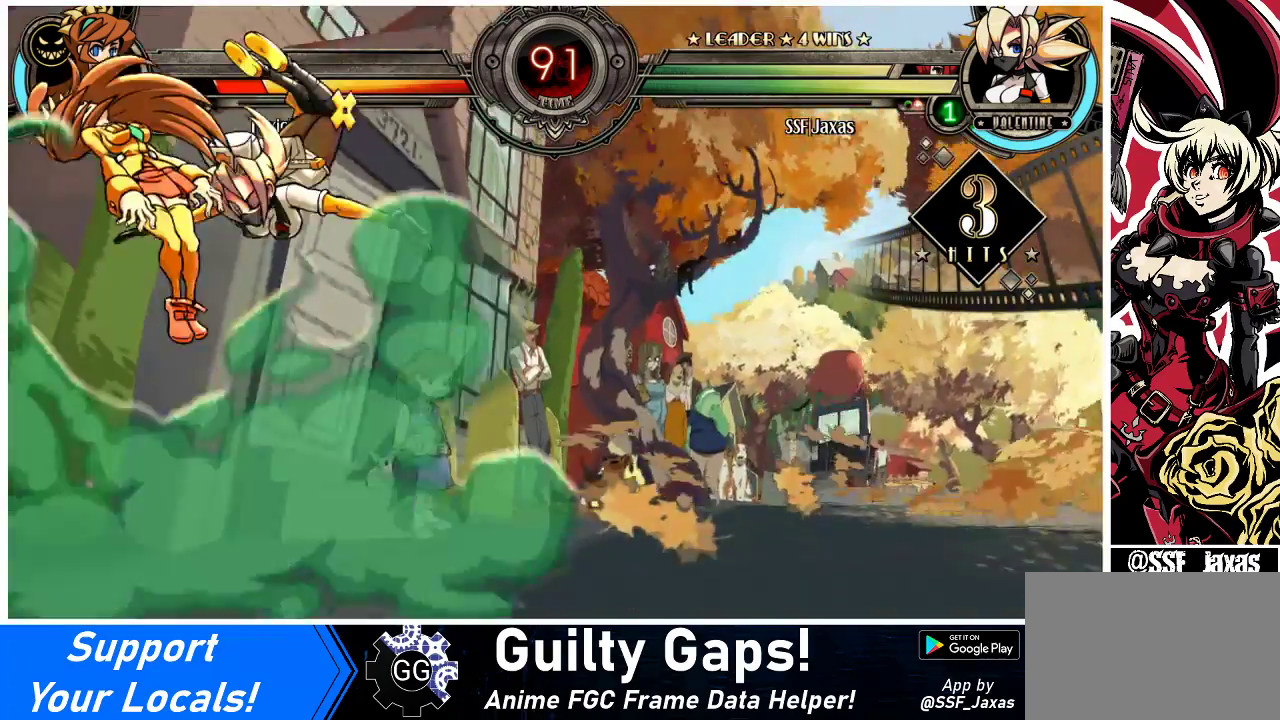
{"buttons": [], "events": []}
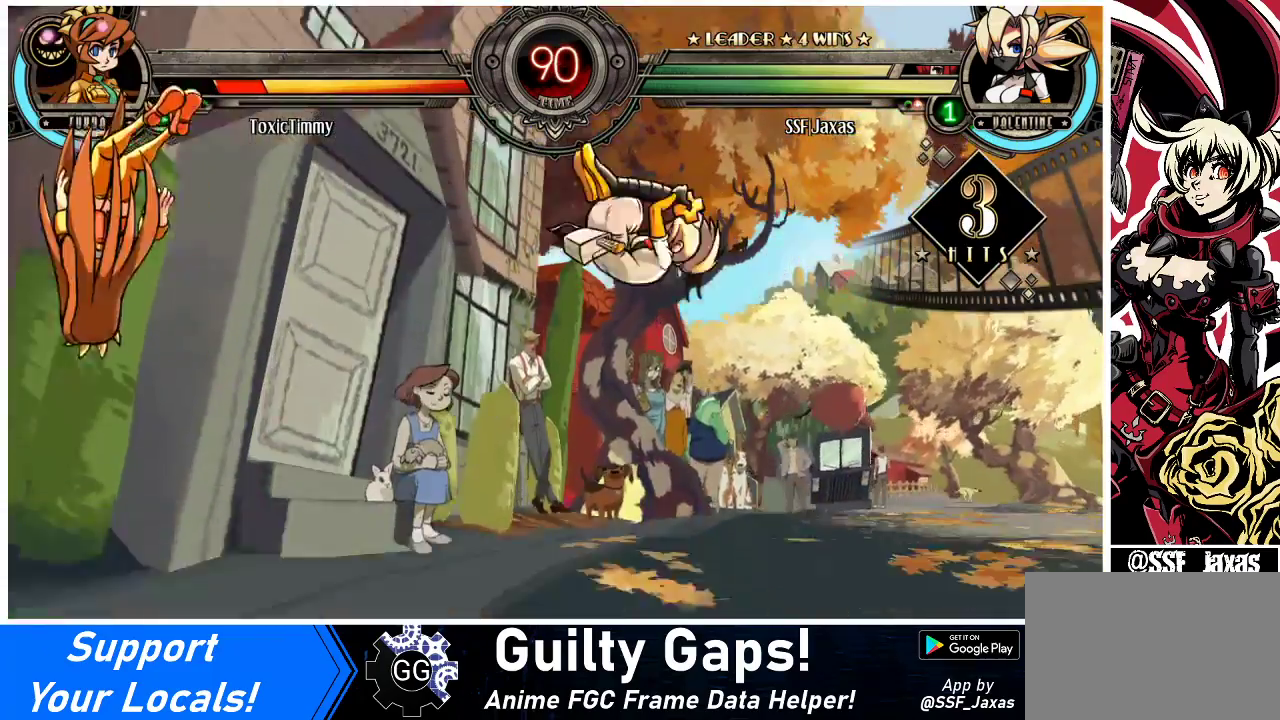
{"buttons": ["DPAD_LEFT"], "events": [[167, "DPAD_LEFT", "down"], [233, "DPAD_LEFT", "up"], [267, "DPAD_LEFT", "down"]]}
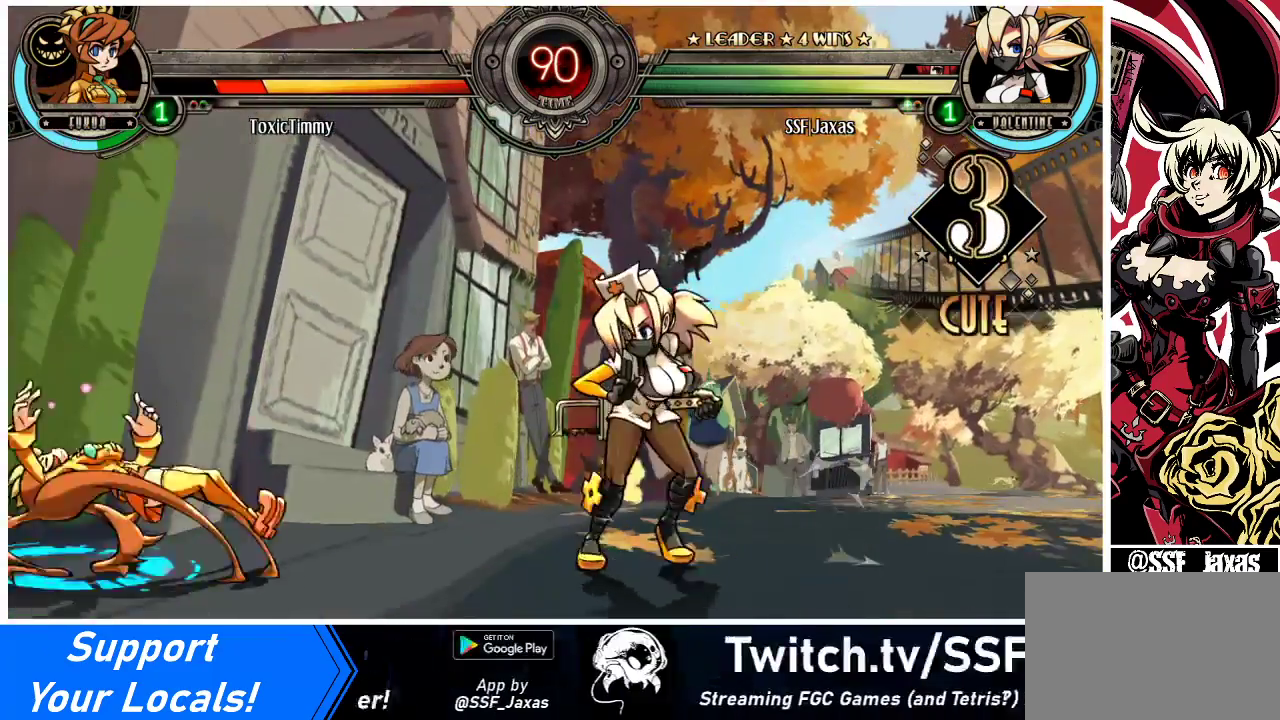
{"buttons": ["DPAD_UP"], "events": [[300, "DPAD_LEFT", "up"], [333, "DPAD_LEFT", "down"], [400, "L1", "down"], [433, "DPAD_UP", "down"], [467, "L1", "up"], [500, "DPAD_LEFT", "up"]]}
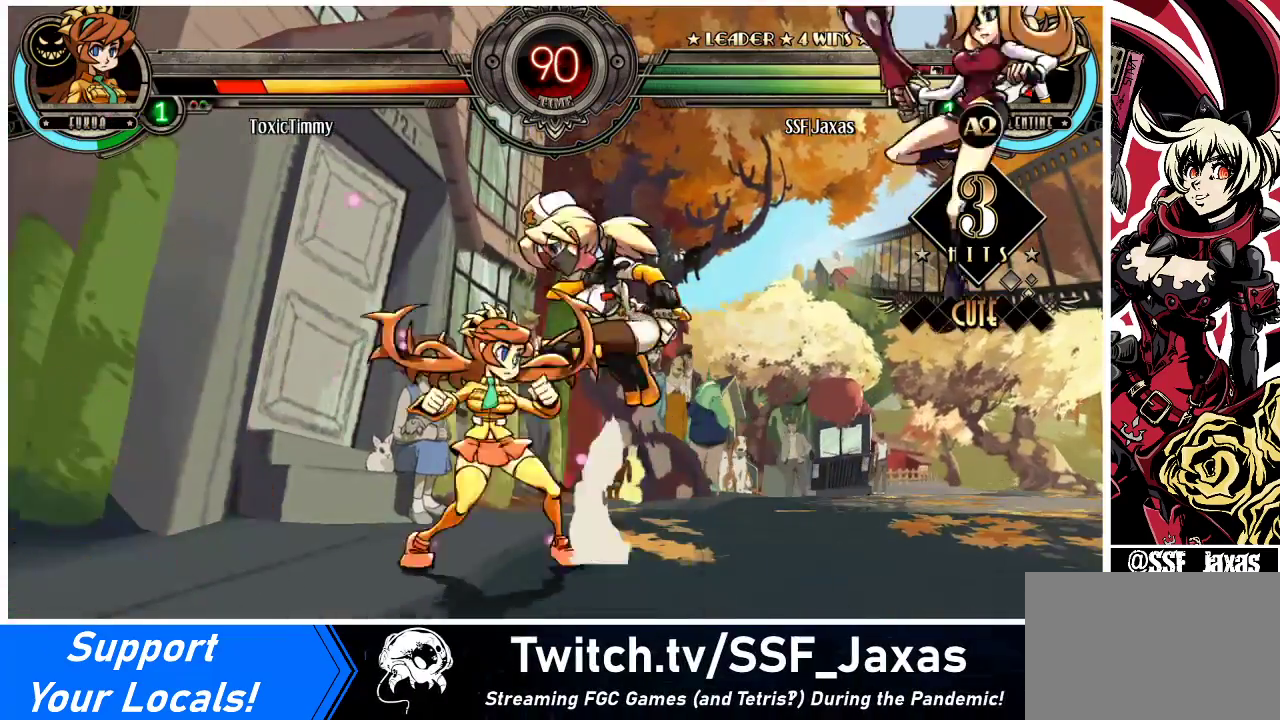
{"buttons": ["DPAD_RIGHT"], "events": [[33, "DPAD_UP", "up"], [67, "DPAD_LEFT", "down"], [167, "DPAD_LEFT", "up"], [500, "DPAD_RIGHT", "down"]]}
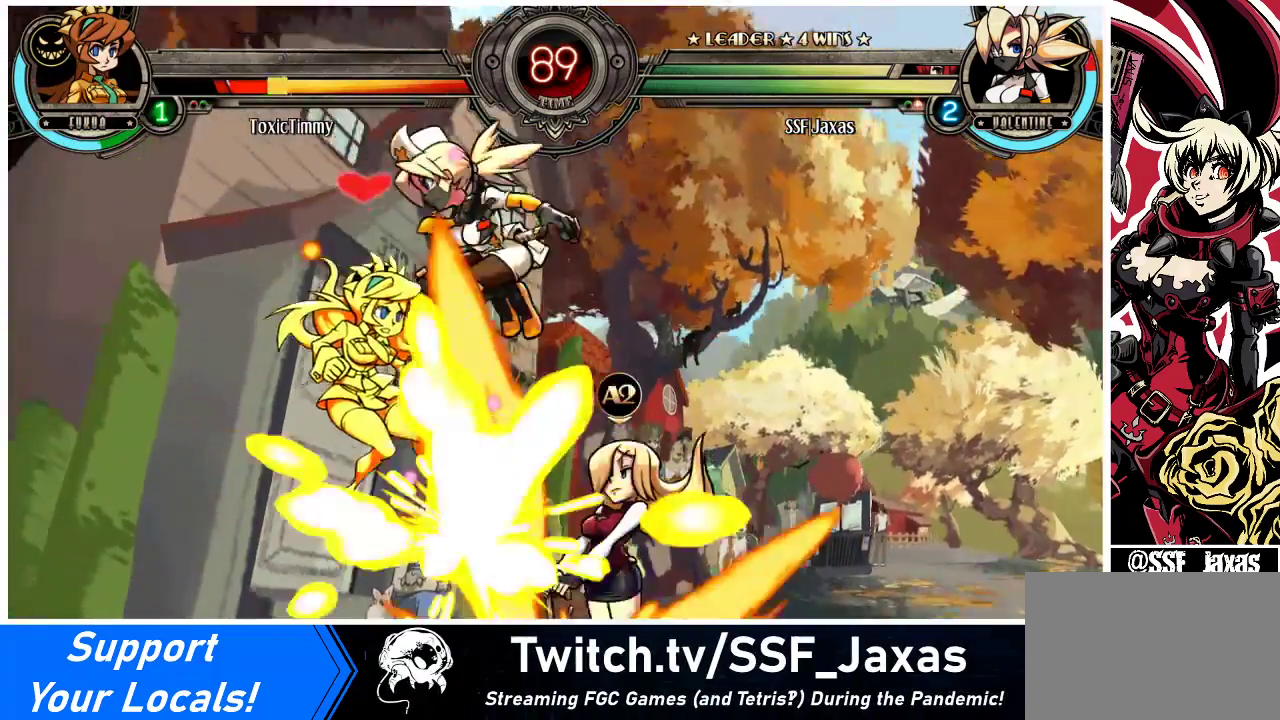
{"buttons": ["DPAD_LEFT"], "events": [[367, "DPAD_RIGHT", "up"], [467, "DPAD_LEFT", "down"]]}
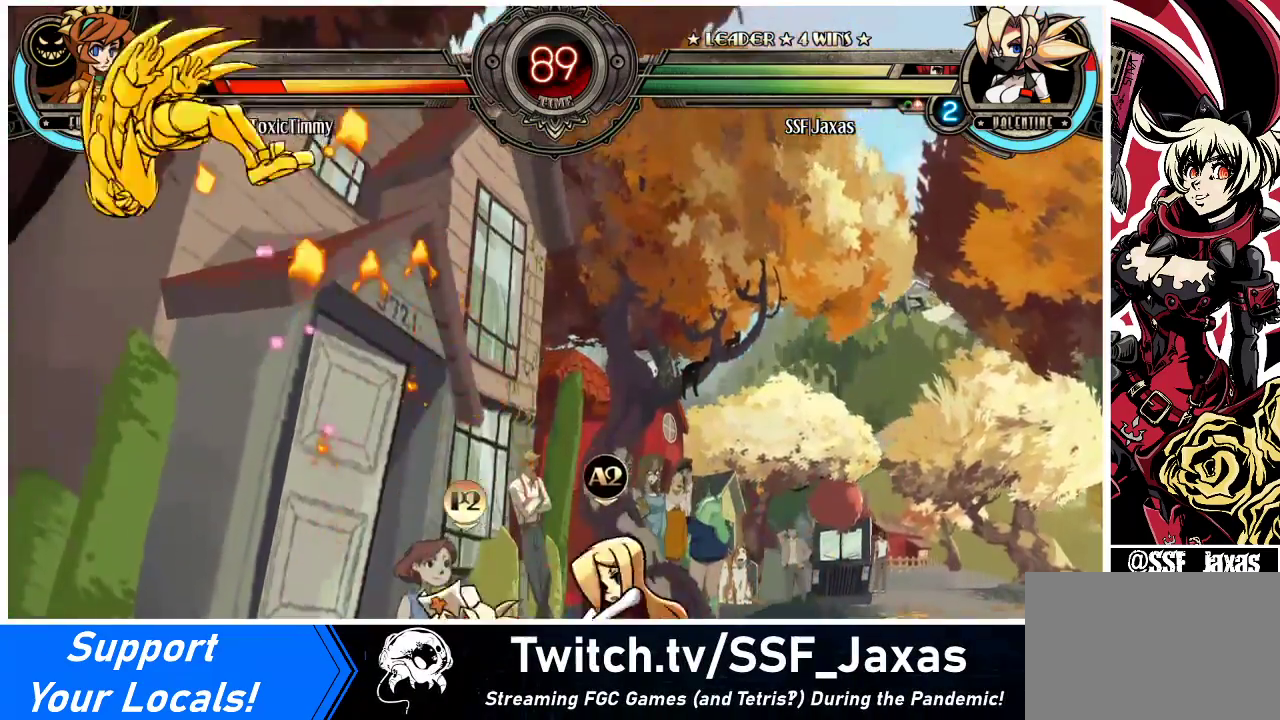
{"buttons": ["R1", "DPAD_DOWN", "DPAD_LEFT"], "events": [[33, "DPAD_LEFT", "up"], [67, "DPAD_LEFT", "down"], [233, "DPAD_DOWN", "down"], [267, "CIRCLE", "down"], [367, "CIRCLE", "up"], [500, "R1", "down"]]}
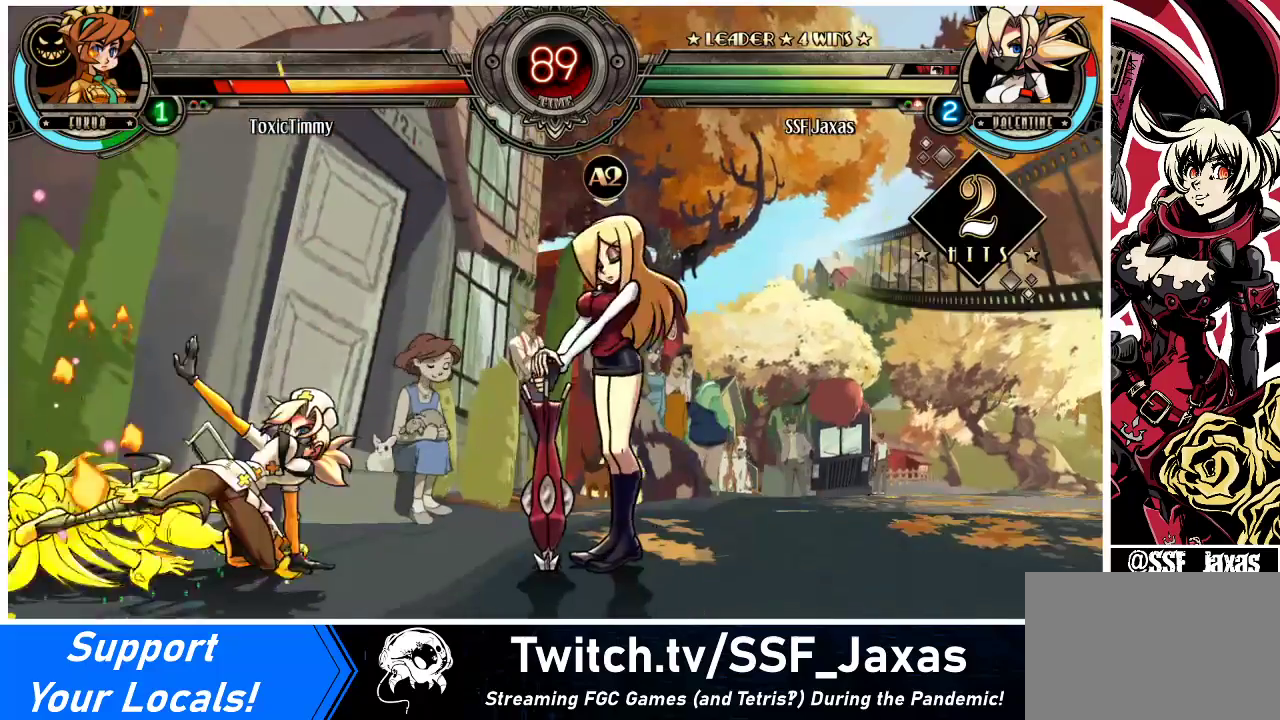
{"buttons": ["R1"], "events": [[167, "R1", "up"], [200, "DPAD_DOWN", "up"], [300, "DPAD_UP", "down"], [467, "DPAD_UP", "up"], [500, "DPAD_LEFT", "up"], [500, "R1", "down"]]}
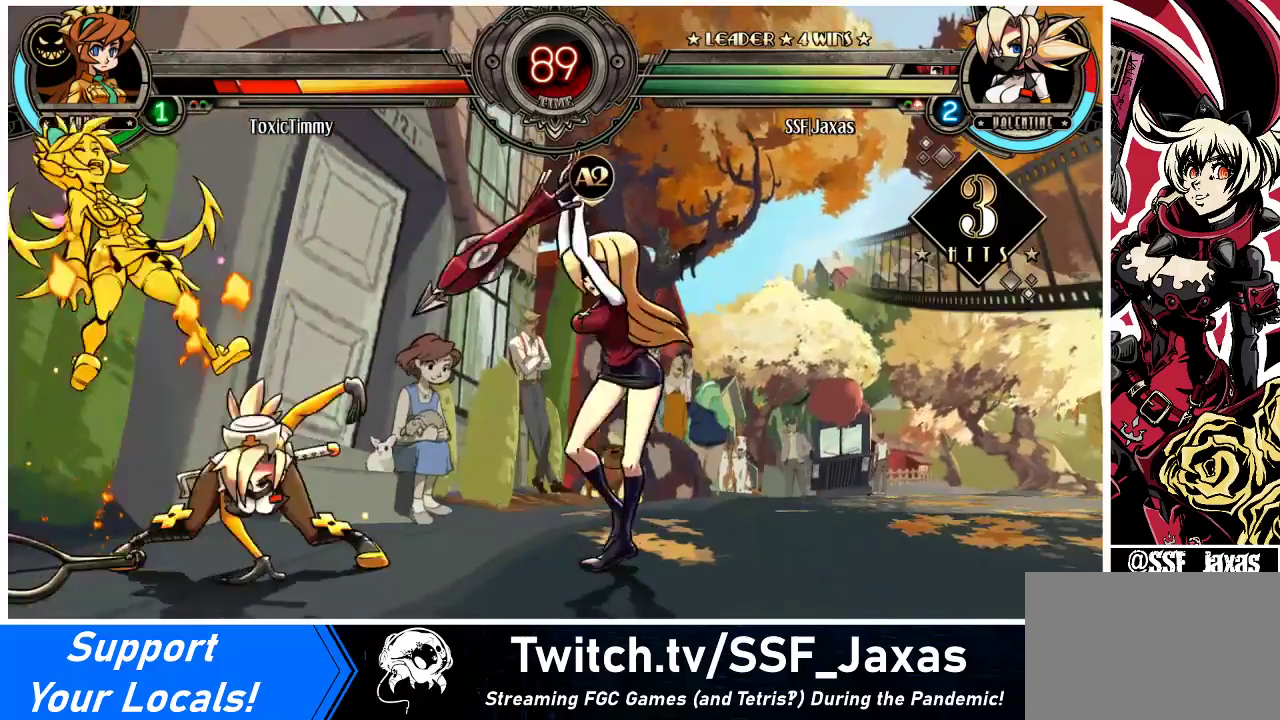
{"buttons": [], "events": [[200, "R1", "up"], [333, "R2", "down"], [500, "R2", "up"]]}
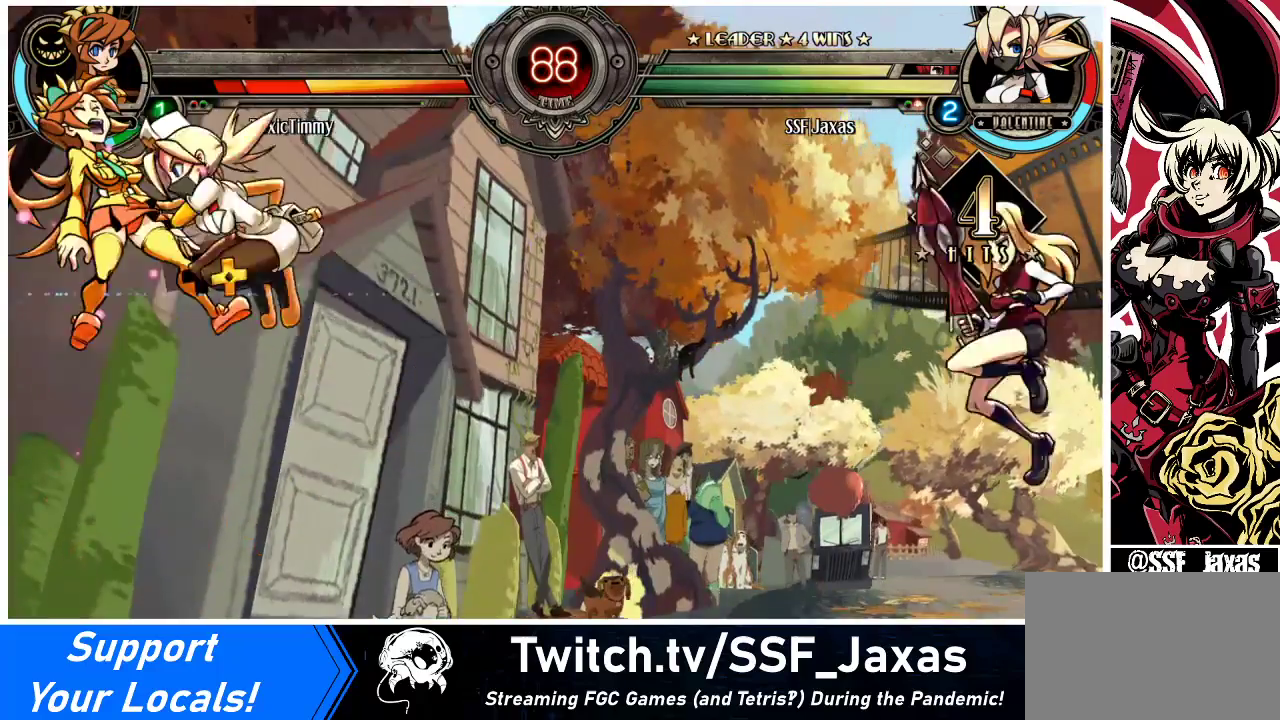
{"buttons": [], "events": [[433, "DPAD_LEFT", "down"], [467, "DPAD_LEFT", "up"]]}
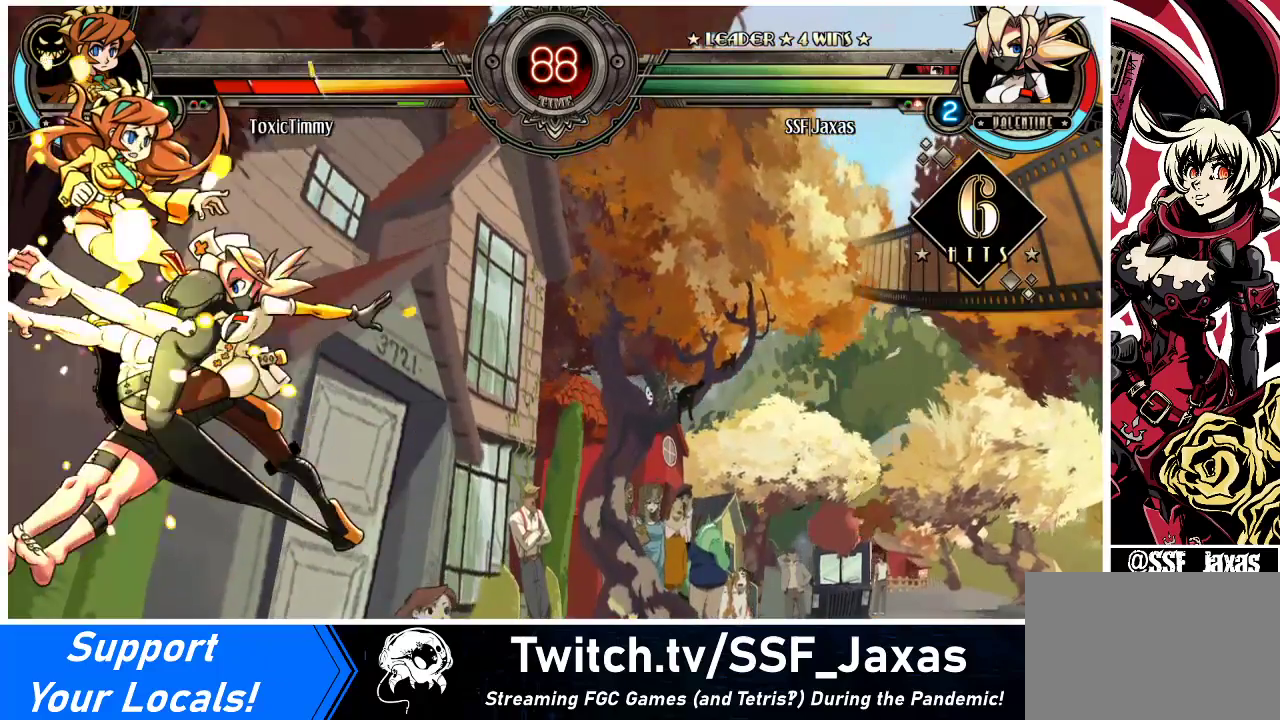
{"buttons": ["DPAD_LEFT"], "events": [[33, "DPAD_LEFT", "down"], [300, "TRIANGLE", "down"], [467, "TRIANGLE", "up"]]}
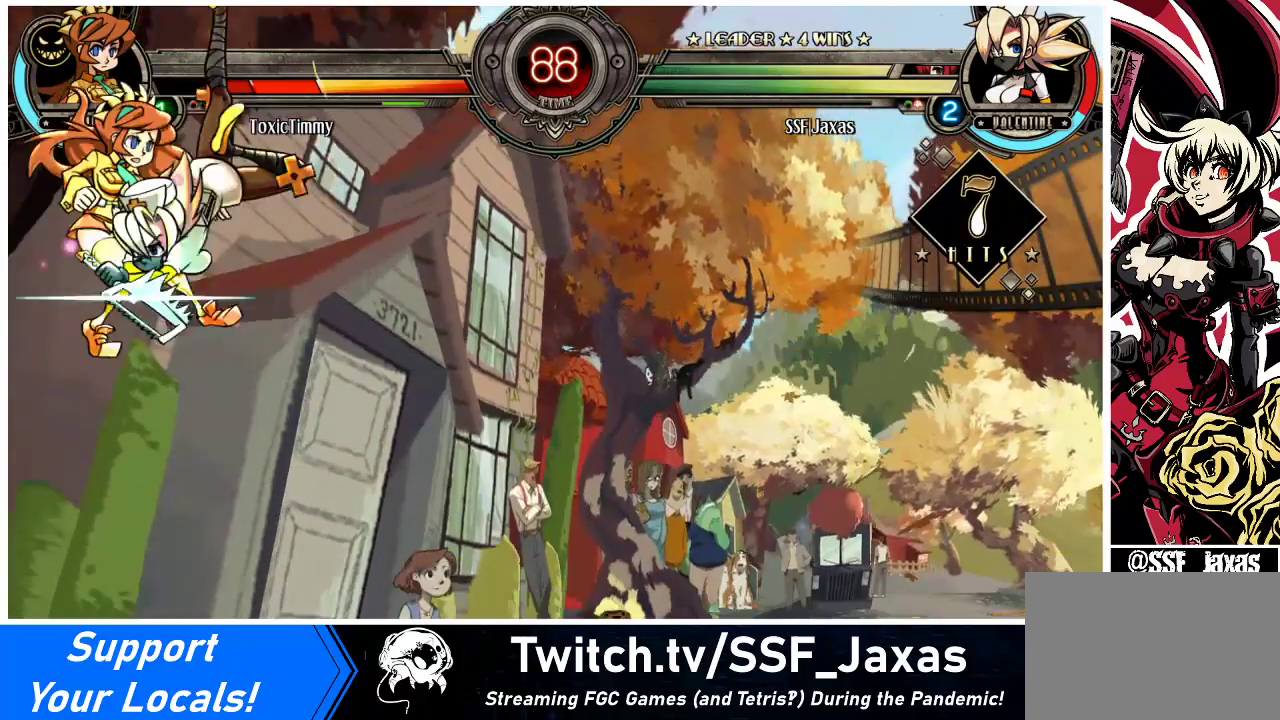
{"buttons": ["DPAD_LEFT"], "events": [[267, "R2", "down"], [400, "R2", "up"]]}
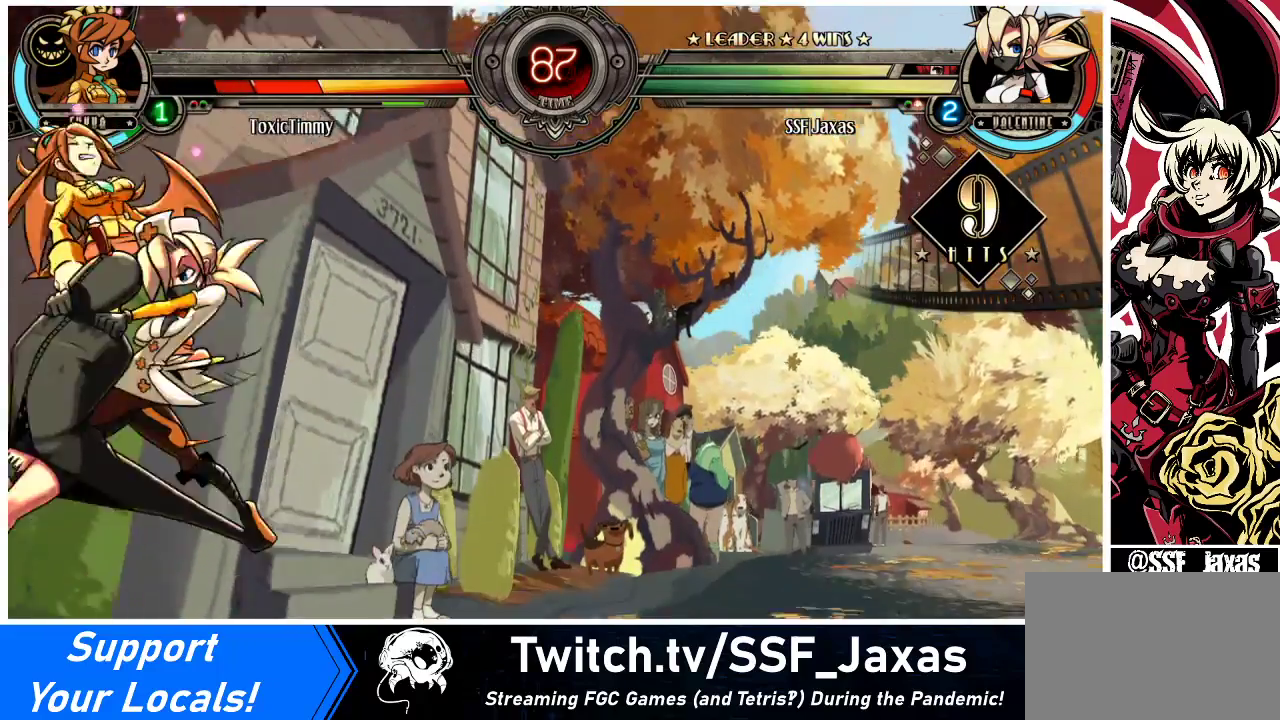
{"buttons": ["DPAD_LEFT"], "events": []}
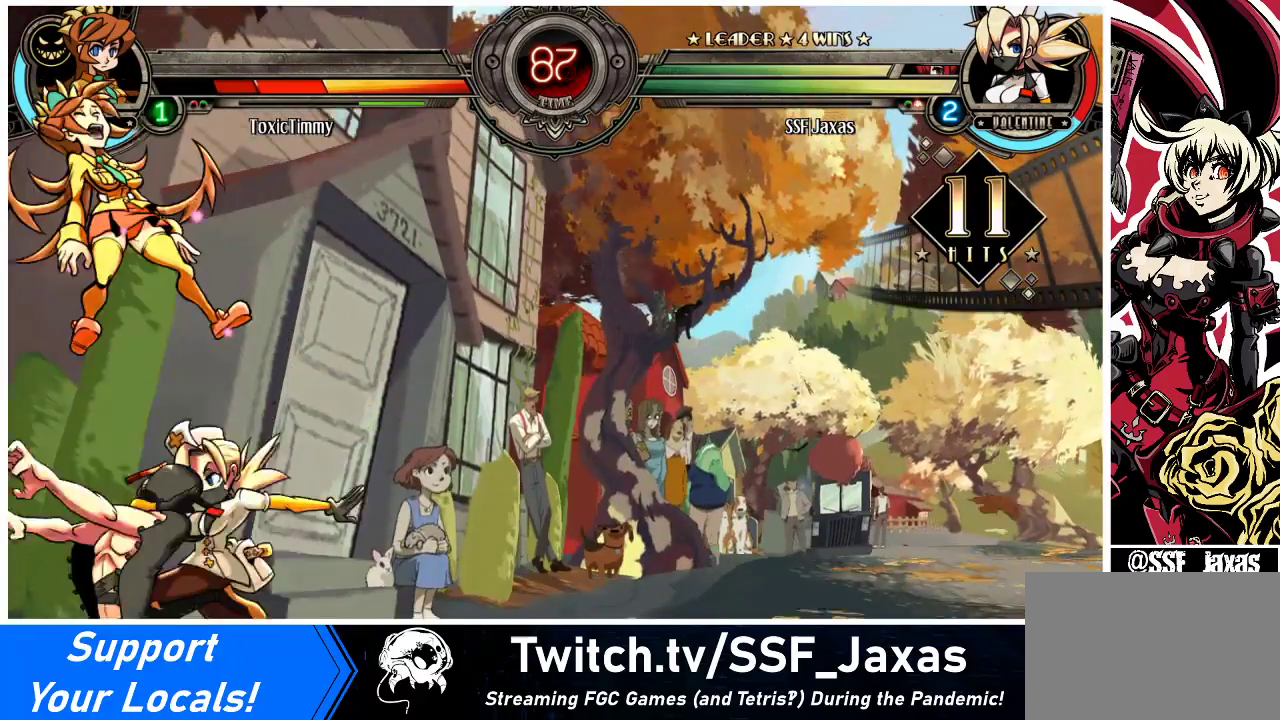
{"buttons": ["DPAD_LEFT"], "events": [[167, "DPAD_UP", "down"], [267, "CROSS", "down"], [267, "DPAD_UP", "up"], [267, "SQUARE", "down"], [333, "CROSS", "up"], [333, "SQUARE", "up"]]}
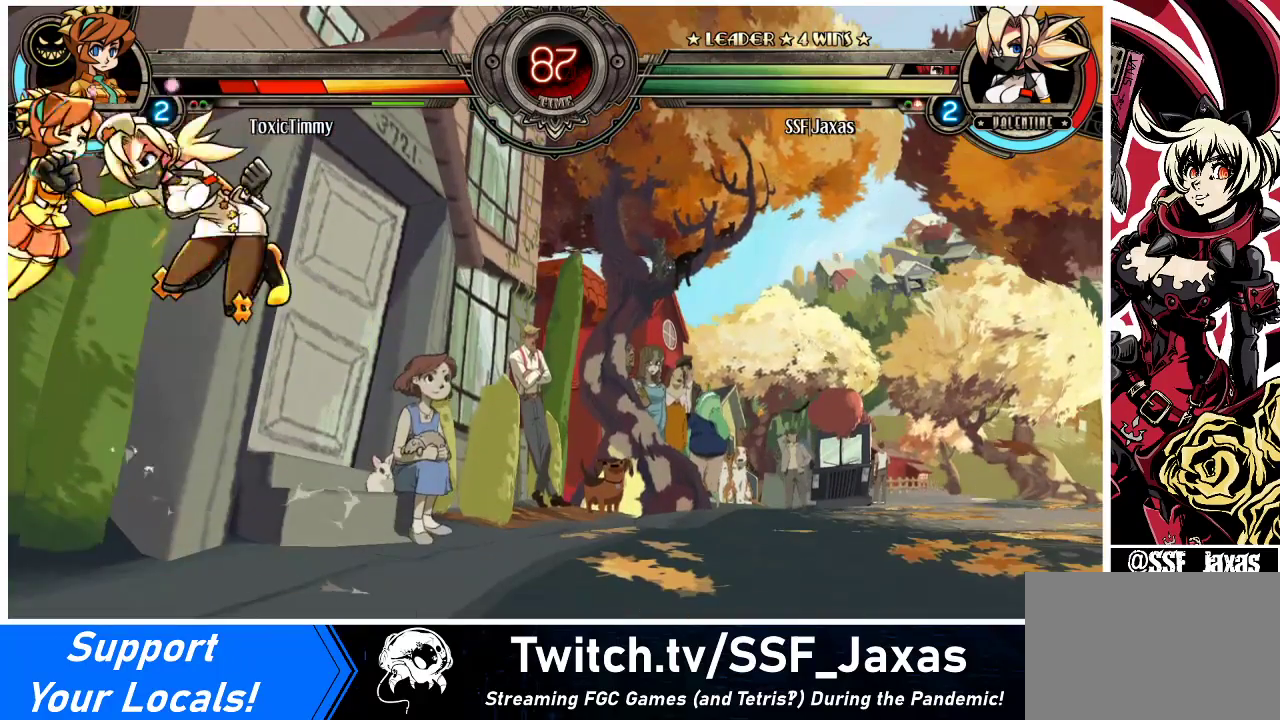
{"buttons": ["DPAD_LEFT"], "events": [[100, "DPAD_LEFT", "up"], [433, "DPAD_LEFT", "down"]]}